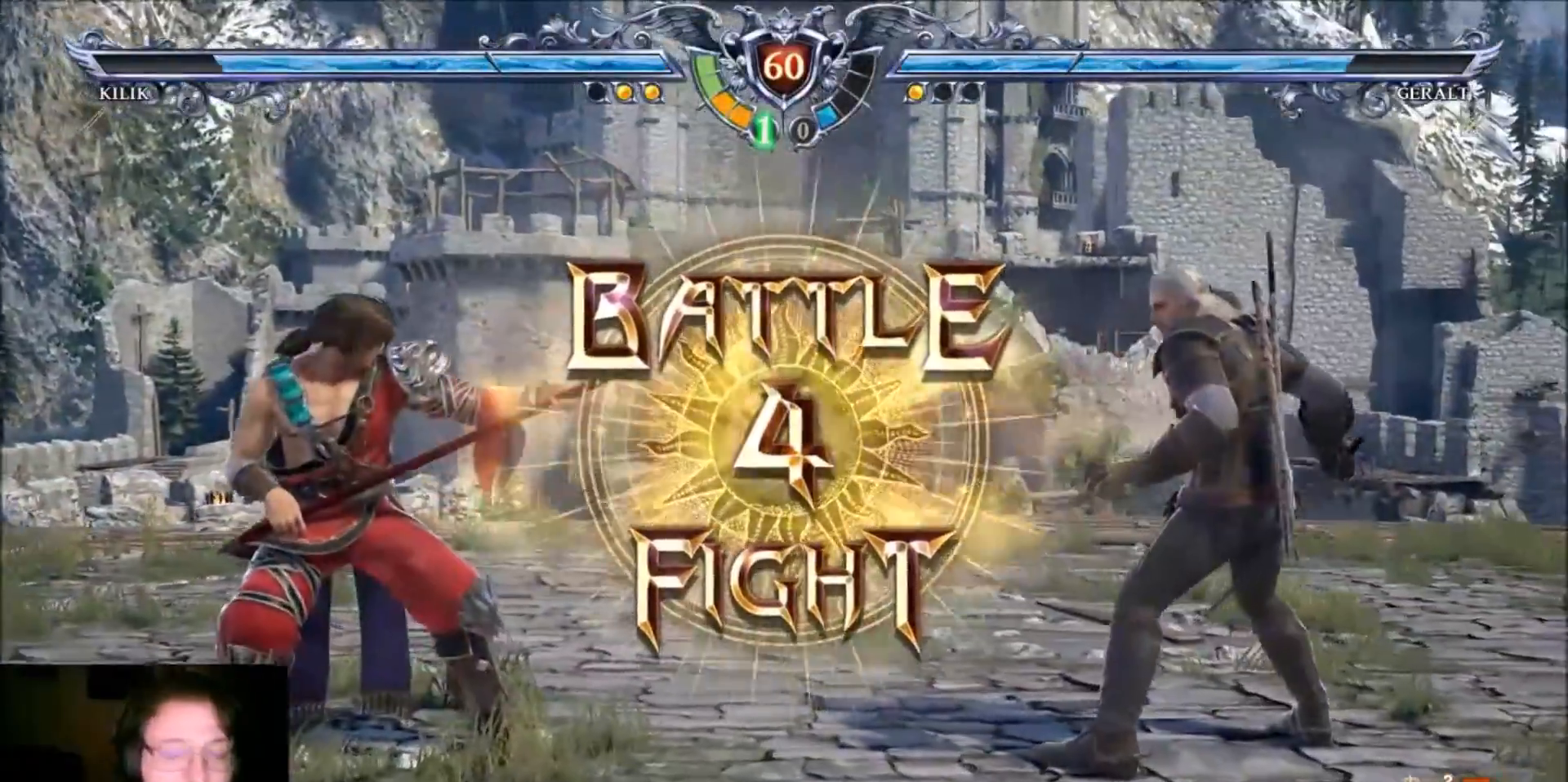
Gameplay with a controller (arcade stick); each line is a JSON object with the inputs held at the frame after it. "events" lists button and stick changes between this image and that frame as [ms after this image, input, new state], when the widget could be followed in between. Not read: L3 R3.
{"buttons": [], "left_stick": "center", "events": [[267, "CROSS", "down"], [434, "CROSS", "up"]]}
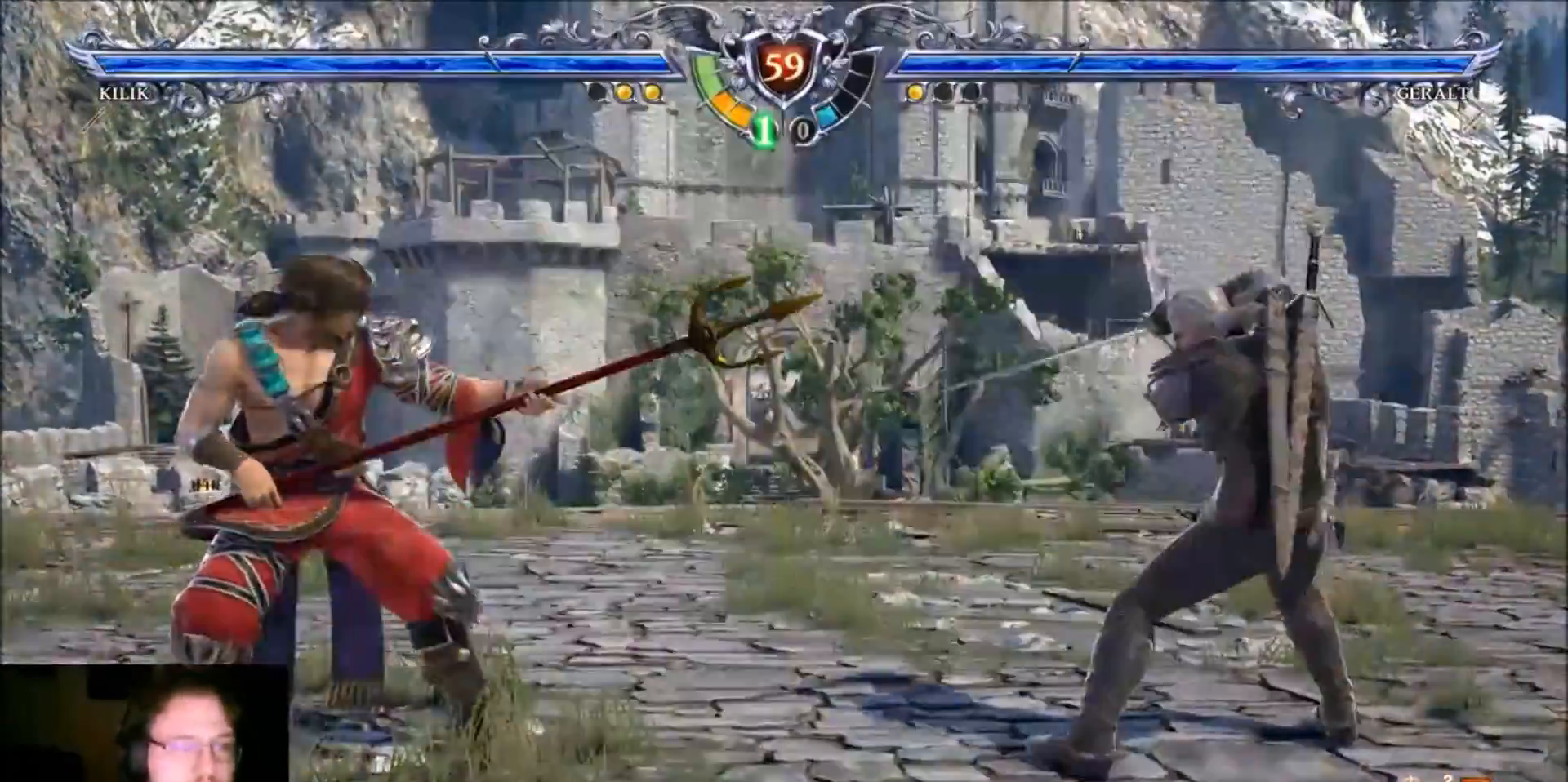
{"buttons": ["CROSS"], "left_stick": "center", "events": [[67, "CROSS", "down"]]}
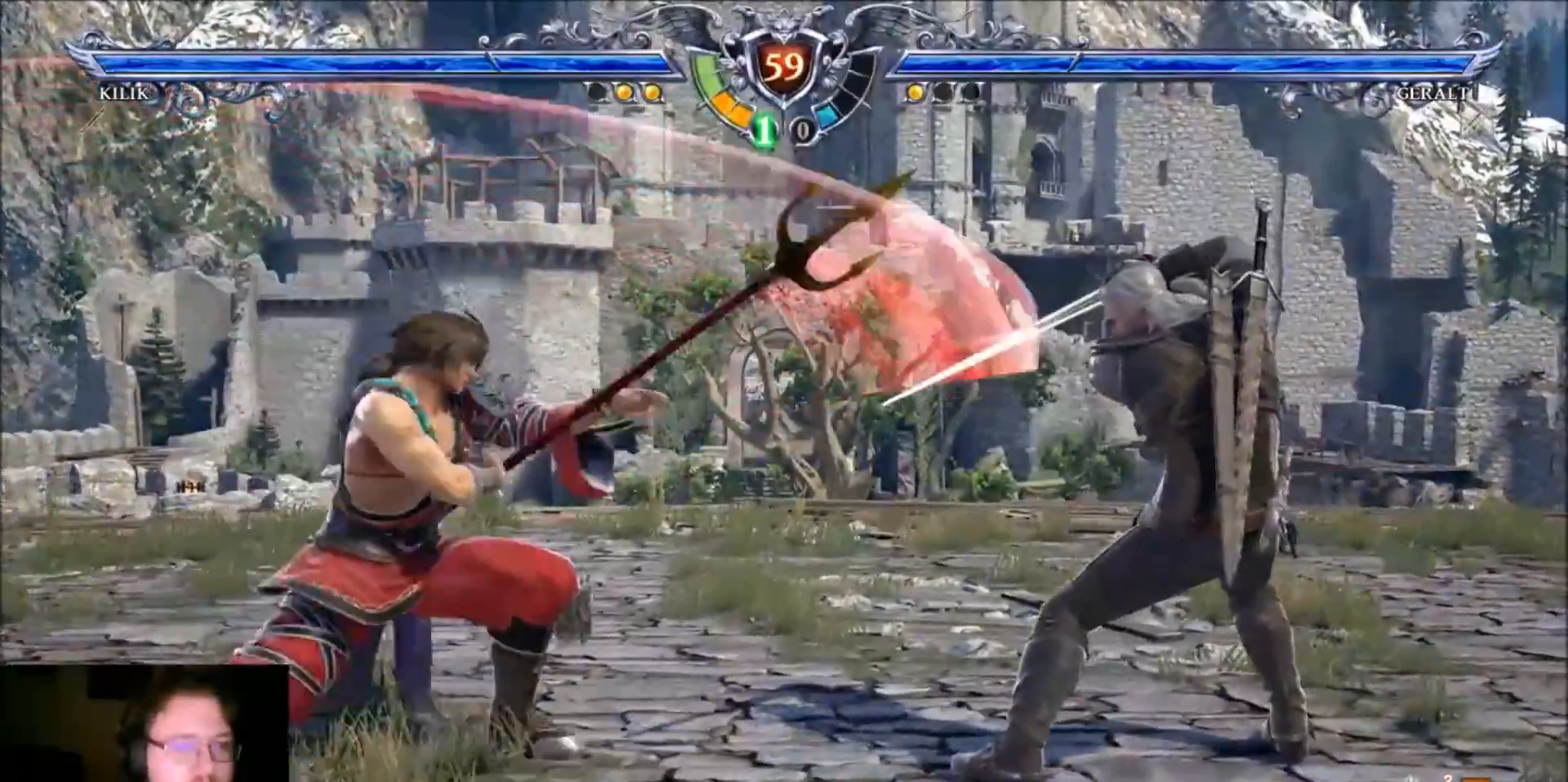
{"buttons": ["CROSS"], "left_stick": "down-right", "events": [[301, "left_stick", "down-right"]]}
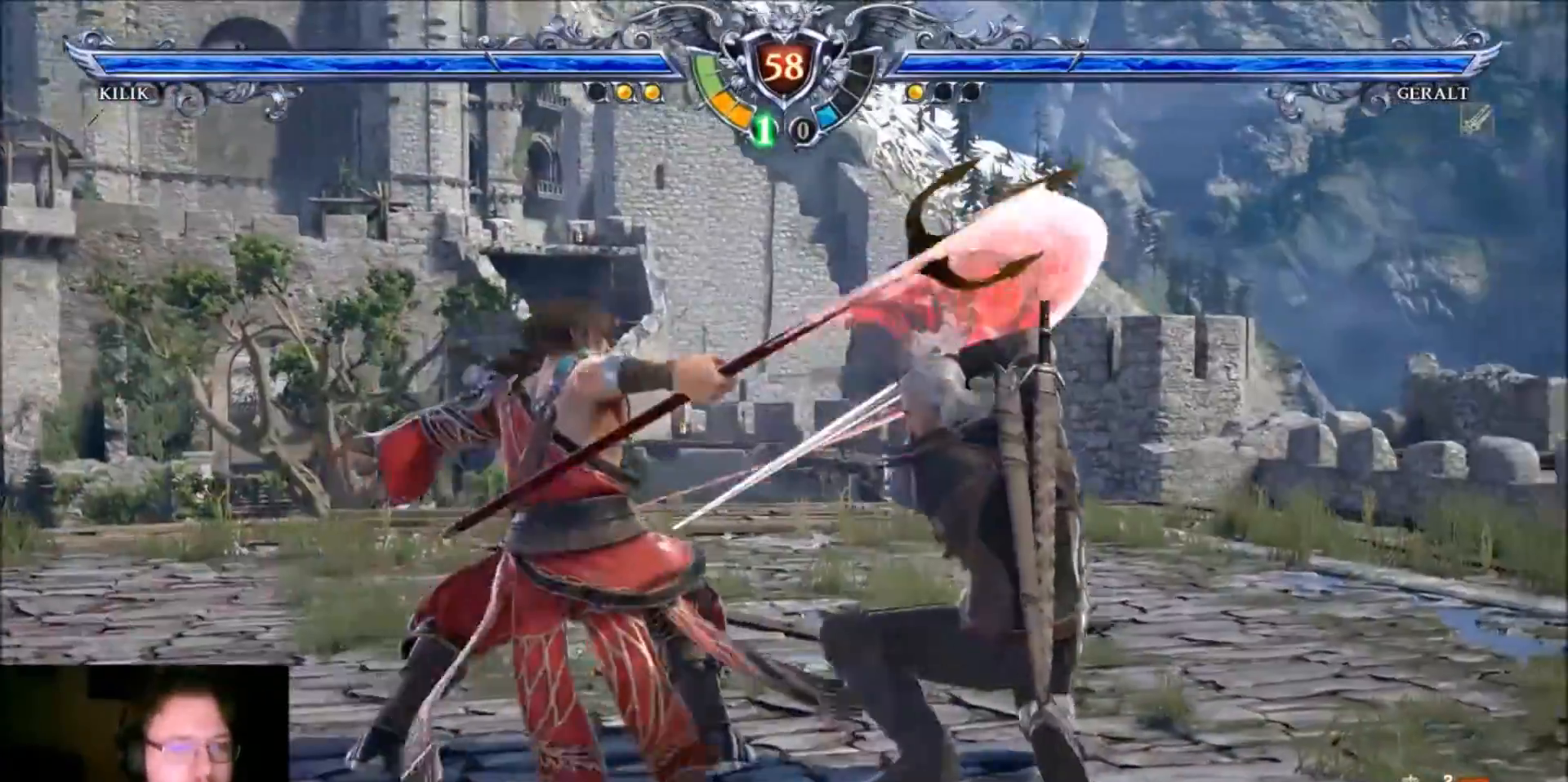
{"buttons": [], "left_stick": "center", "events": [[33, "left_stick", "center"], [200, "CROSS", "up"], [267, "SQUARE", "down"], [334, "SQUARE", "up"], [400, "SQUARE", "down"], [500, "SQUARE", "up"]]}
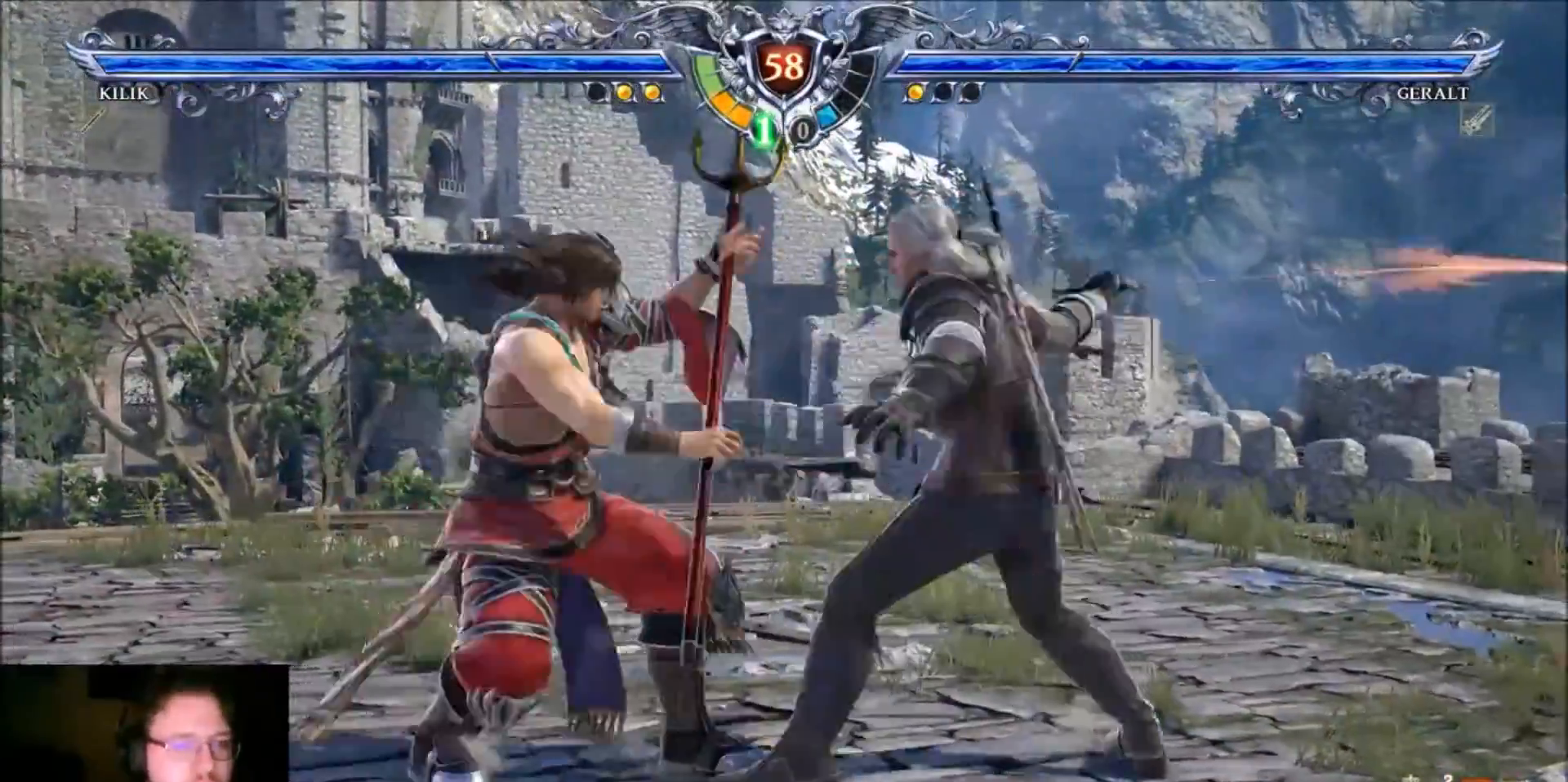
{"buttons": ["CROSS"], "left_stick": "center", "events": [[67, "SQUARE", "down"], [134, "SQUARE", "up"], [201, "SQUARE", "down"], [301, "SQUARE", "up"], [501, "CROSS", "down"]]}
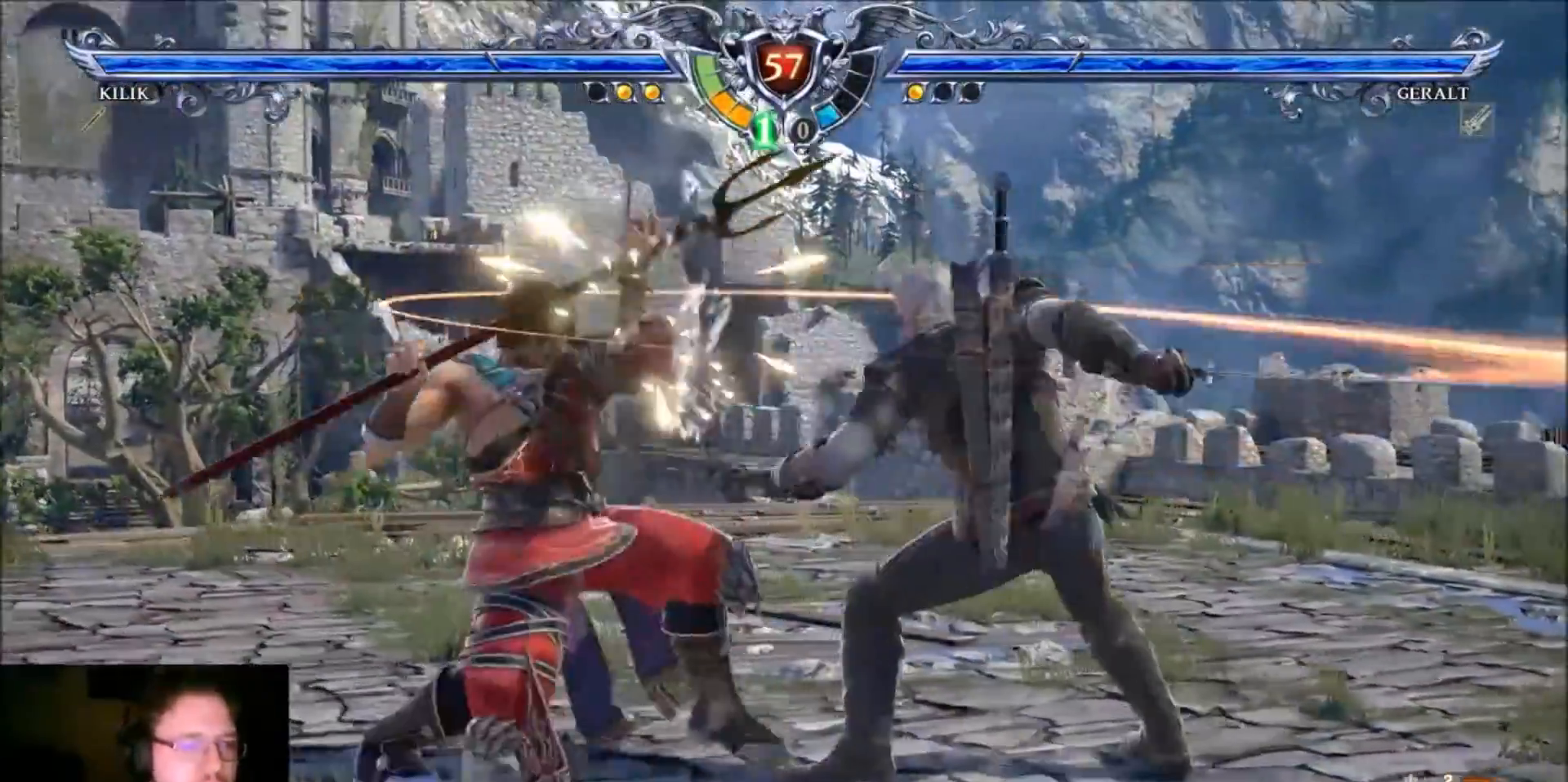
{"buttons": ["CROSS"], "left_stick": "center", "events": []}
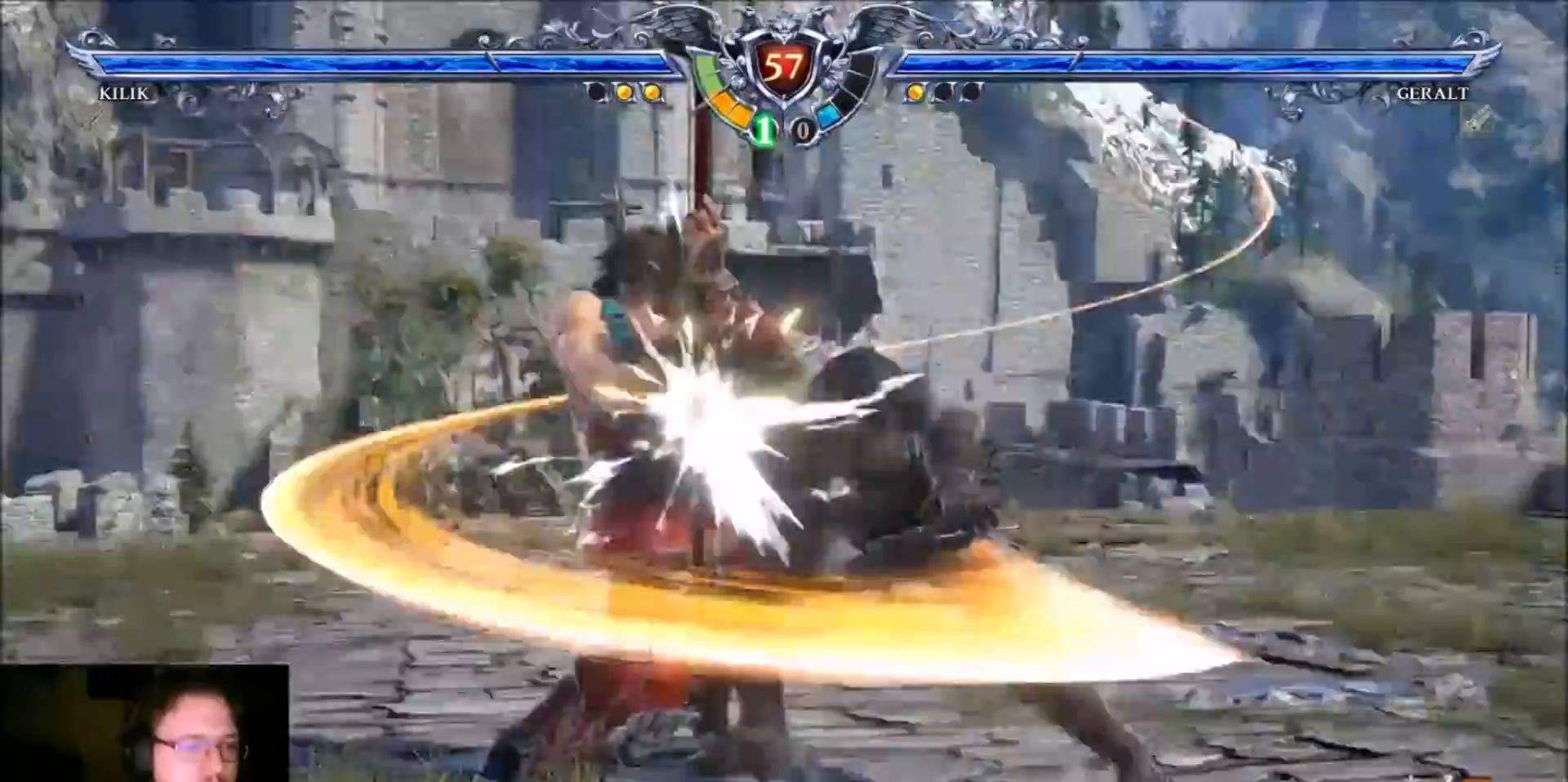
{"buttons": [], "left_stick": "left", "events": [[334, "CROSS", "up"], [501, "left_stick", "left"]]}
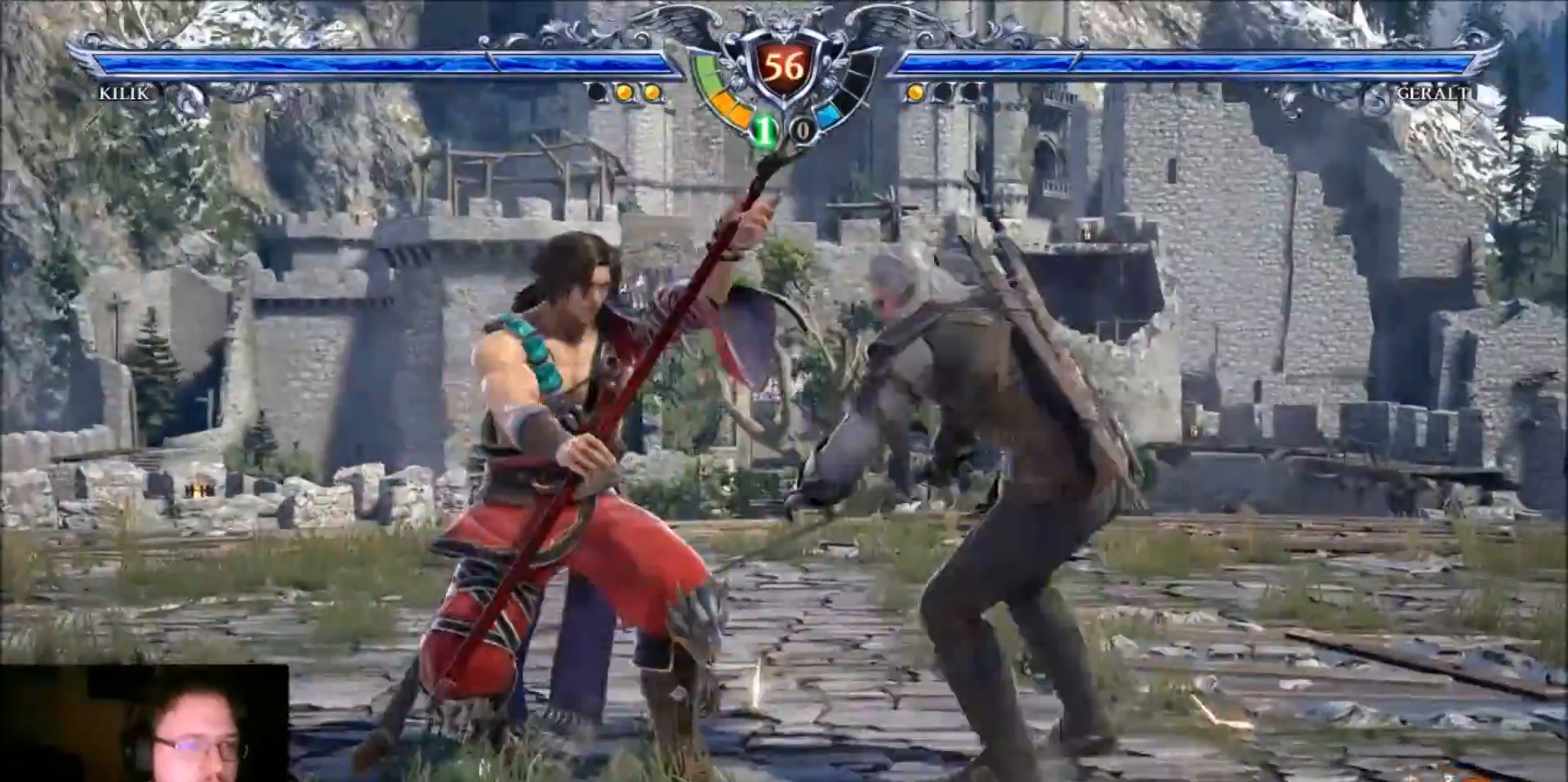
{"buttons": ["CROSS"], "left_stick": "center", "events": [[67, "CROSS", "down"], [133, "CROSS", "up"], [167, "left_stick", "center"], [200, "CROSS", "down"]]}
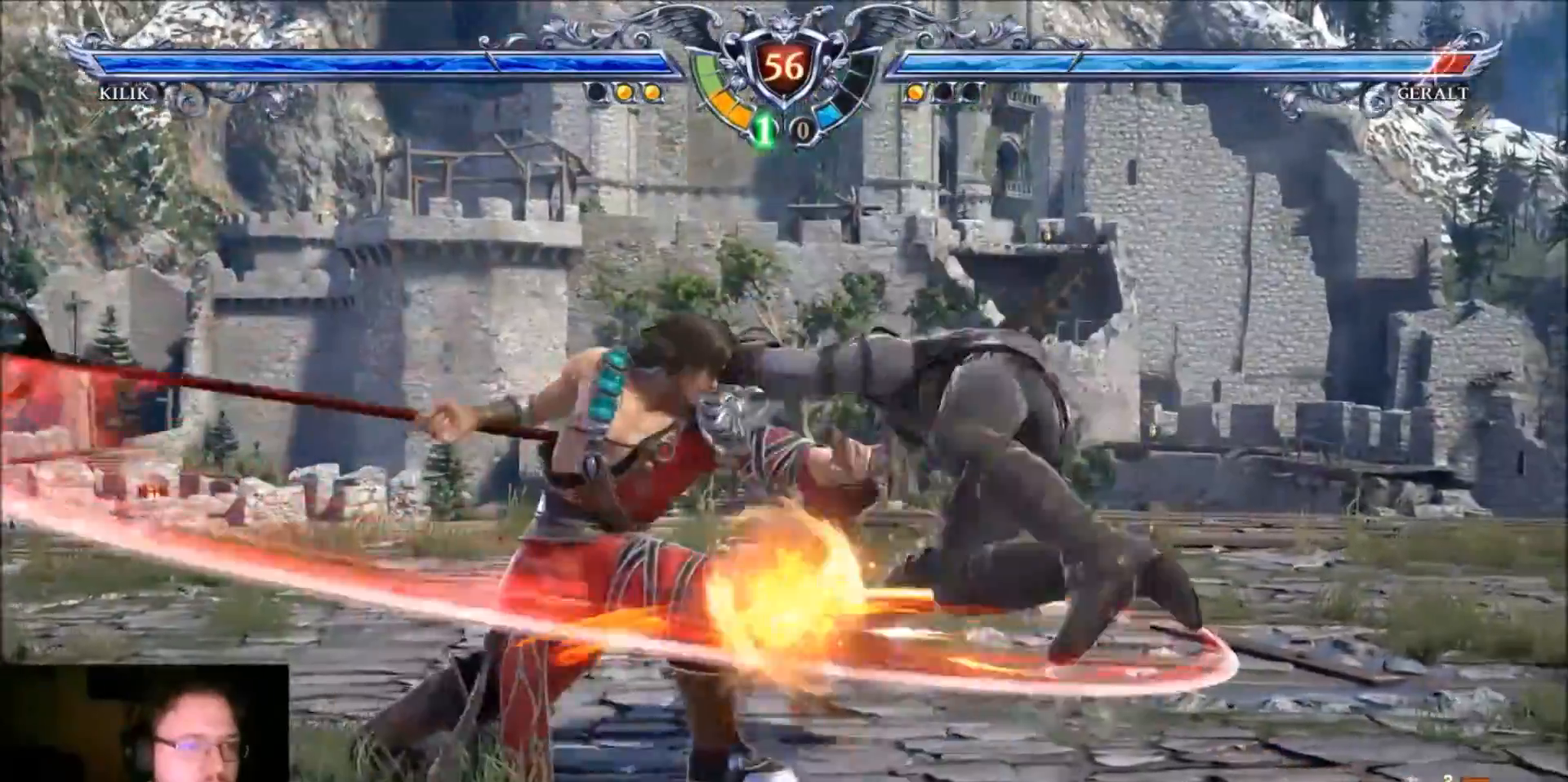
{"buttons": [], "left_stick": "up", "events": [[267, "CROSS", "up"], [367, "left_stick", "up"]]}
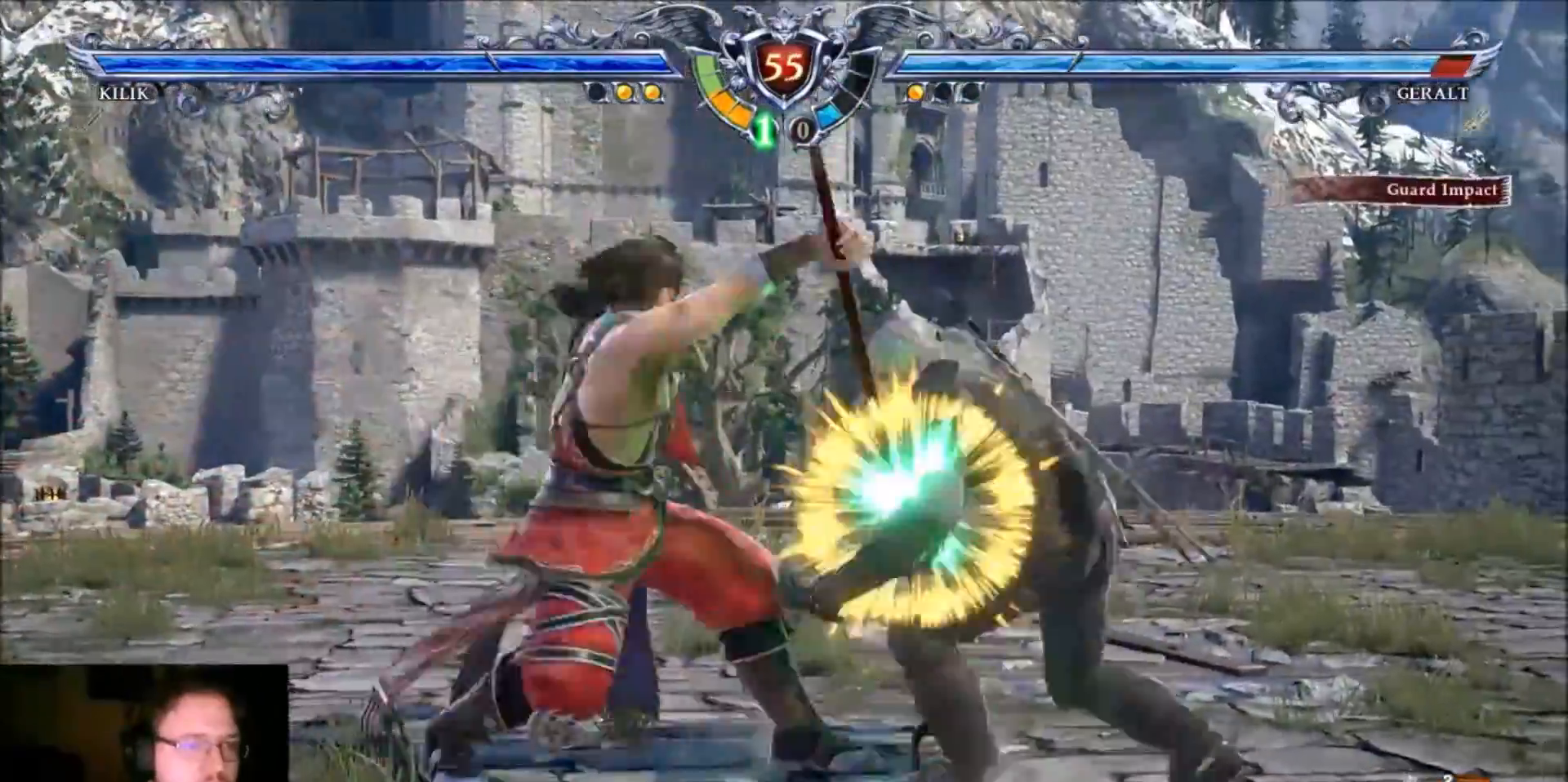
{"buttons": [], "left_stick": "up-left", "events": [[200, "left_stick", "up-left"], [233, "TRIANGLE", "down"], [334, "TRIANGLE", "up"], [400, "TRIANGLE", "down"], [500, "TRIANGLE", "up"]]}
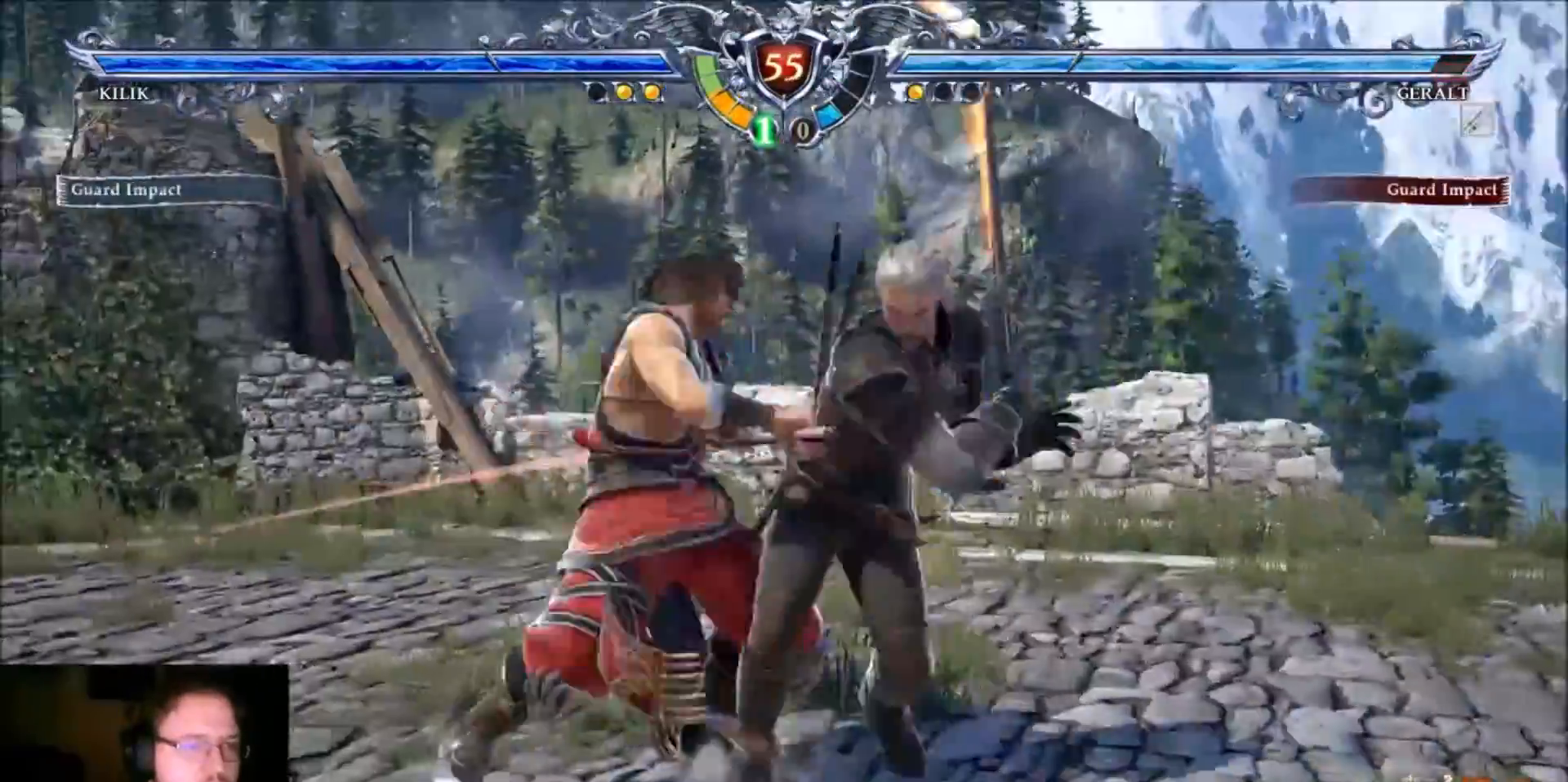
{"buttons": [], "left_stick": "center", "events": [[101, "left_stick", "center"], [134, "CROSS", "down"], [468, "CROSS", "up"]]}
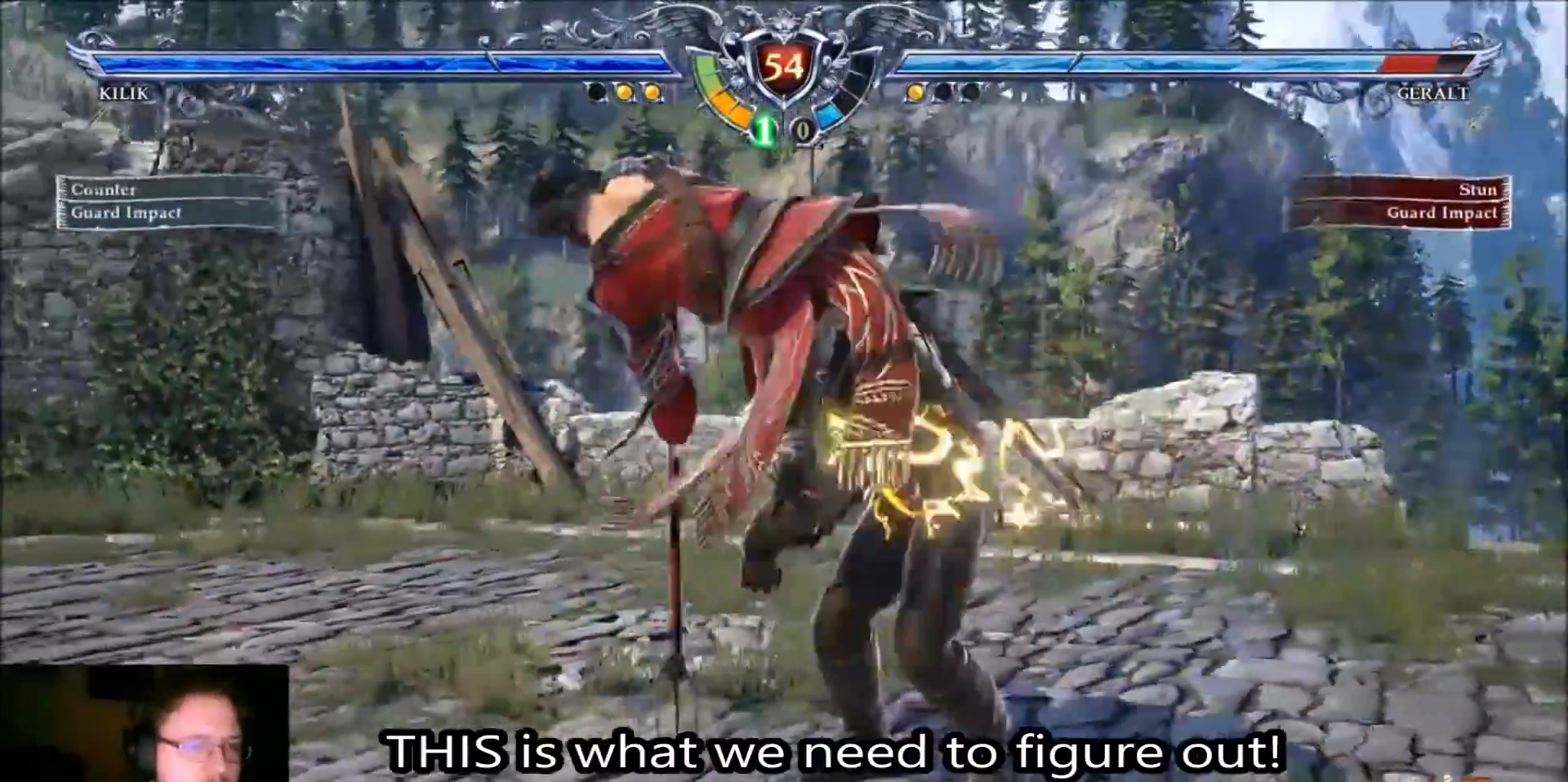
{"buttons": [], "left_stick": "center", "events": []}